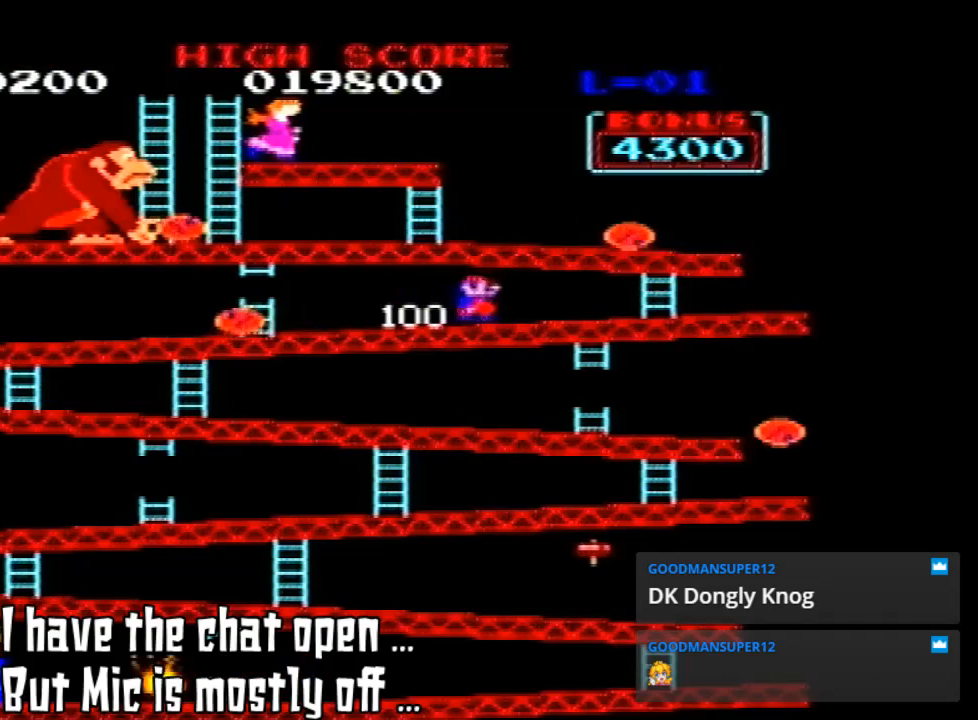
Gameplay with a controller (Nintendo layout); each line is a JSON object with the inputs held at the frame after it (dt_ms = milliseconds from this image to that frame). "events" lists button and stick changes between this image and that frame as [ms after this image, input, new state], when the widget could be followed in between. Not read: L3 R3.
{"dt_ms": 500, "buttons": ["DPAD_RIGHT"], "left_stick": "center", "events": []}
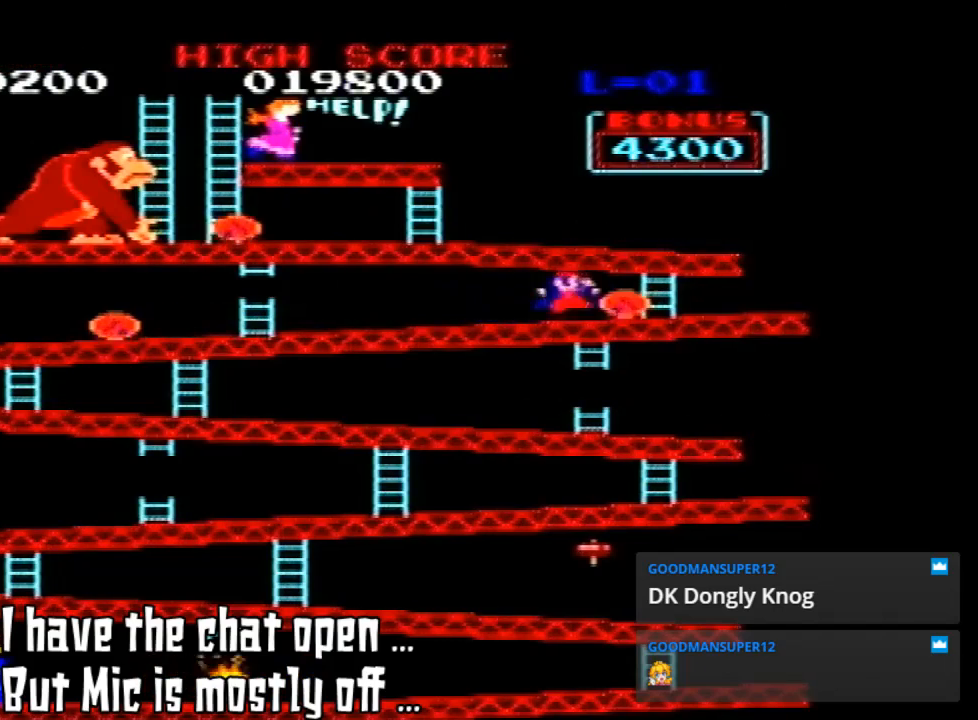
{"dt_ms": 500, "buttons": ["DPAD_RIGHT"], "left_stick": "center", "events": [[300, "A", "down"], [400, "A", "up"]]}
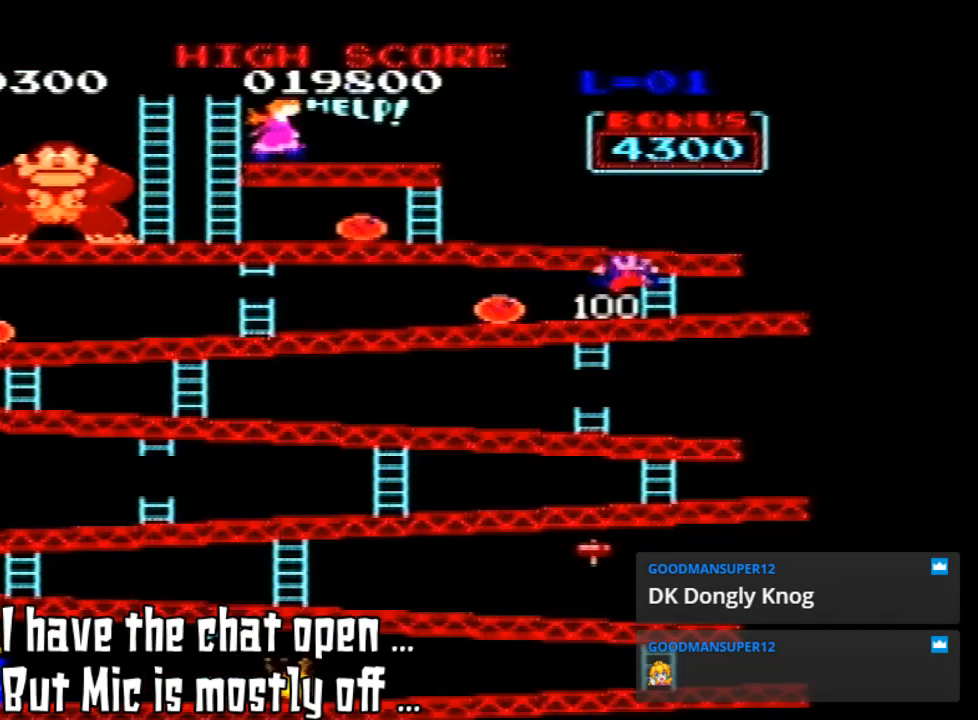
{"dt_ms": 500, "buttons": [], "left_stick": "center", "events": [[500, "DPAD_RIGHT", "up"]]}
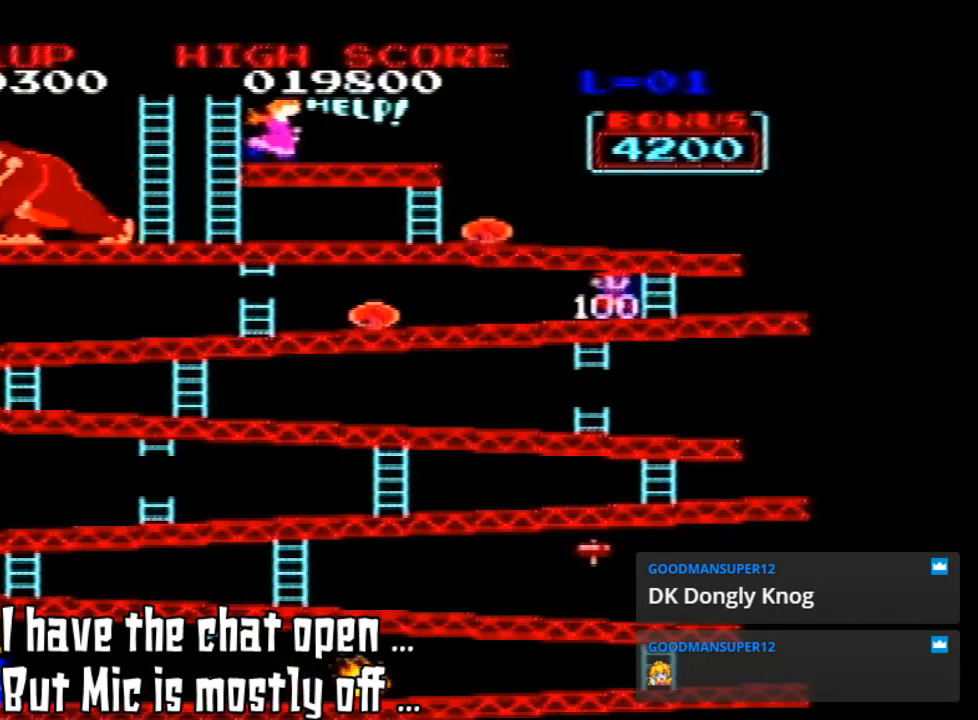
{"dt_ms": 1000, "buttons": [], "left_stick": "center"}
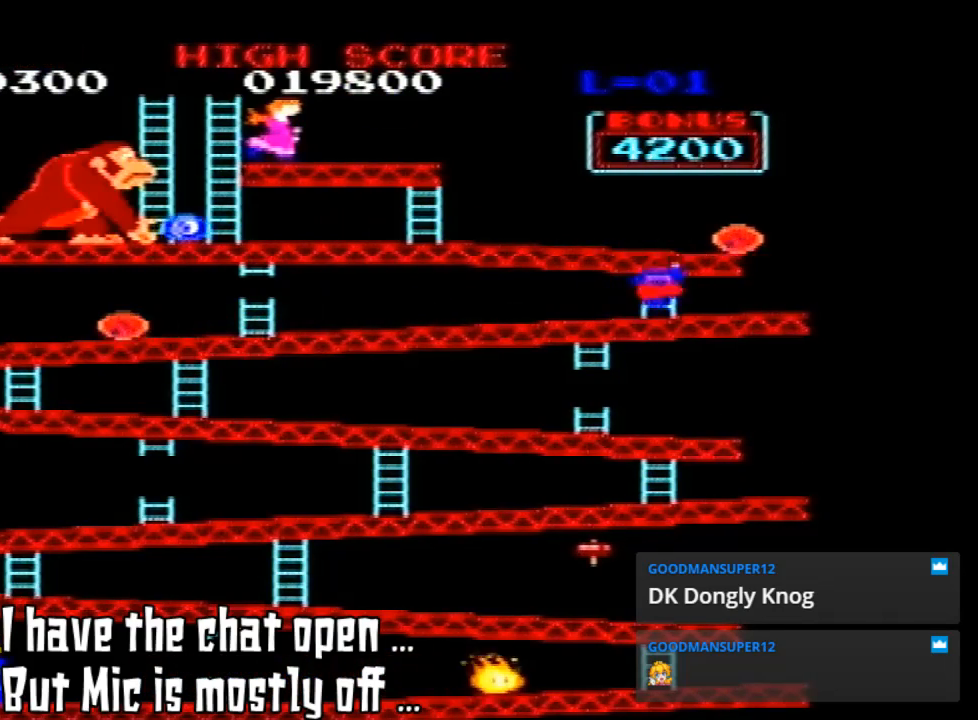
{"dt_ms": 500, "buttons": ["DPAD_UP"], "left_stick": "center"}